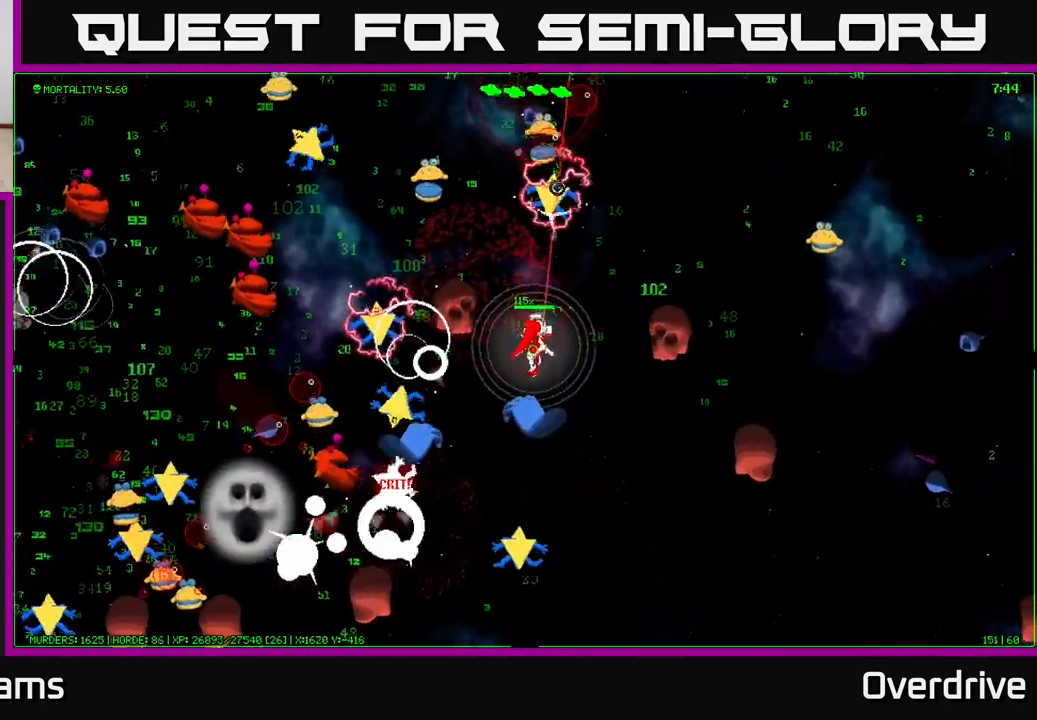
Gameplay with a controller (Xbox layout); each line is a JSON object with the inputs held at the frame after it. "events" lists button and stick changes between this image and that frame as [ms after this image, input, new state], when the widget could be followed in between.
{"buttons": [], "left_stick": "up-right", "right_stick": "up", "events": []}
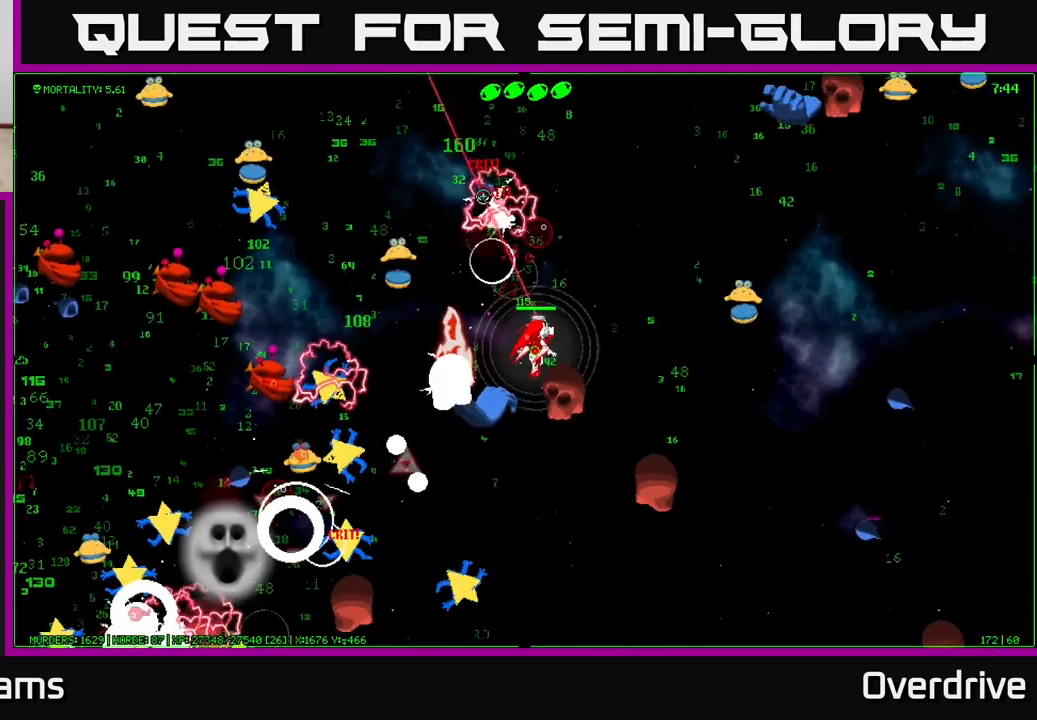
{"buttons": [], "left_stick": "up-right", "right_stick": "up-left", "events": [[150, "right_stick", "up-left"]]}
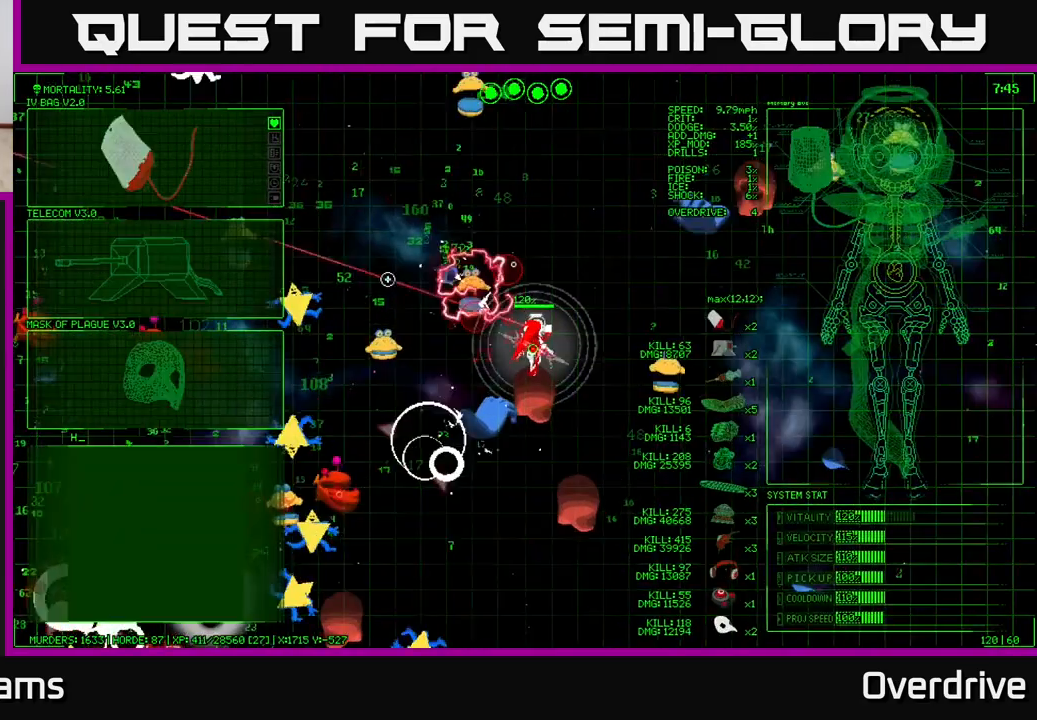
{"buttons": [], "left_stick": "up", "right_stick": "up-left", "events": [[17, "right_stick", "left"], [200, "left_stick", "up"], [467, "right_stick", "up-left"]]}
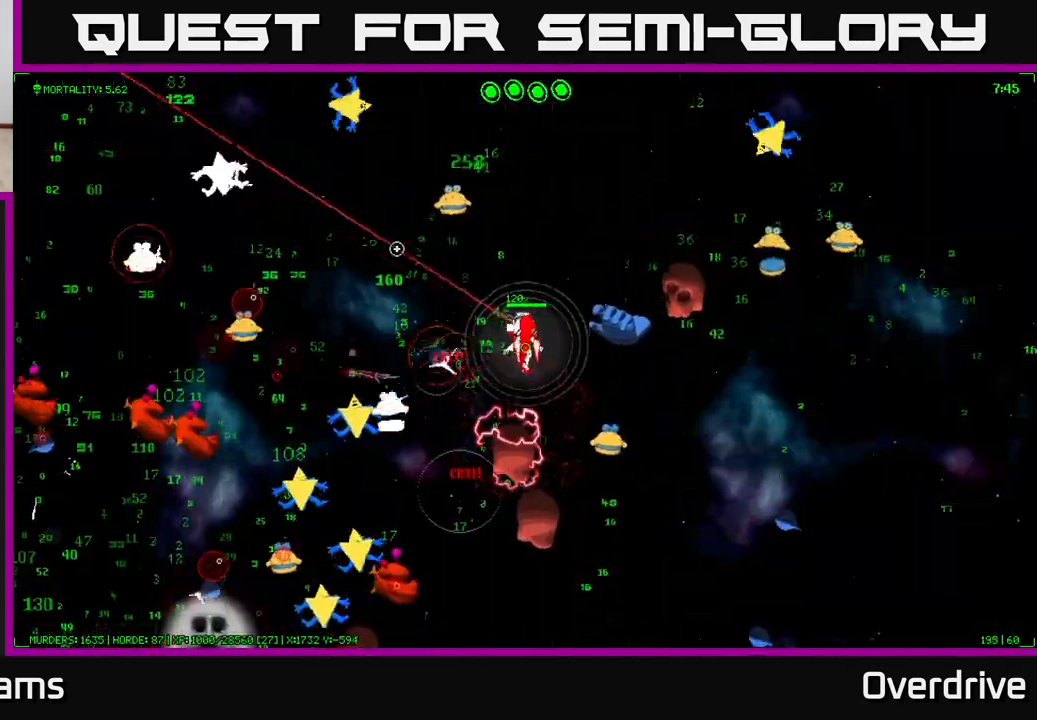
{"buttons": [], "left_stick": "up-right", "right_stick": "up-left", "events": [[167, "left_stick", "up-right"]]}
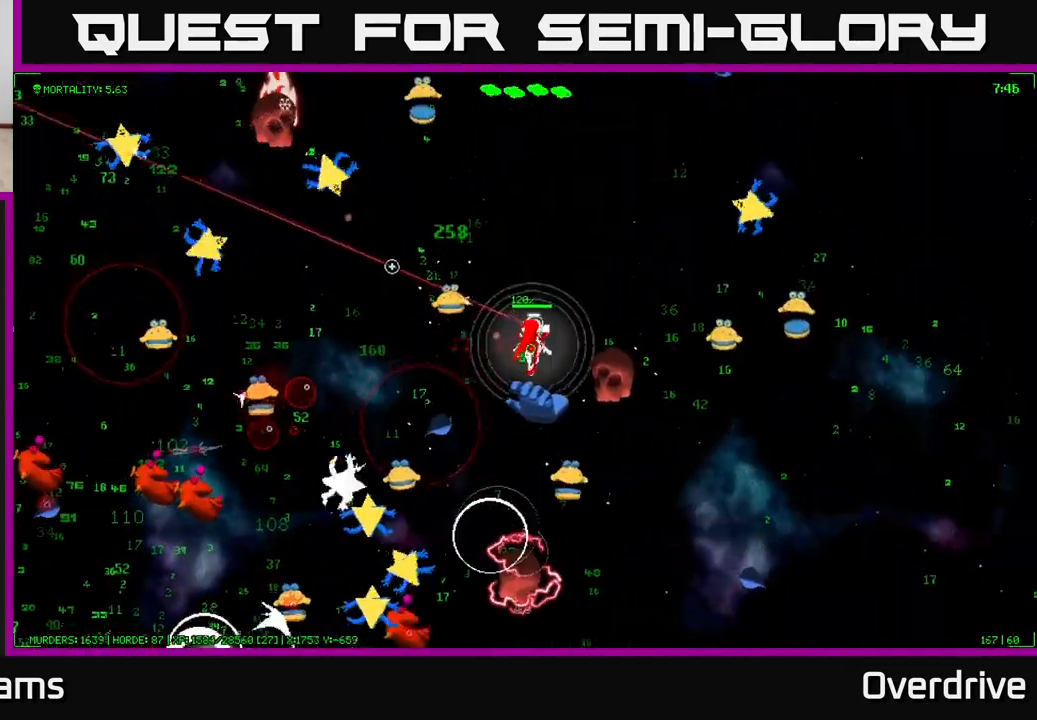
{"buttons": [], "left_stick": "up", "right_stick": "up-left", "events": [[117, "right_stick", "left"], [133, "left_stick", "up"], [417, "right_stick", "up-left"]]}
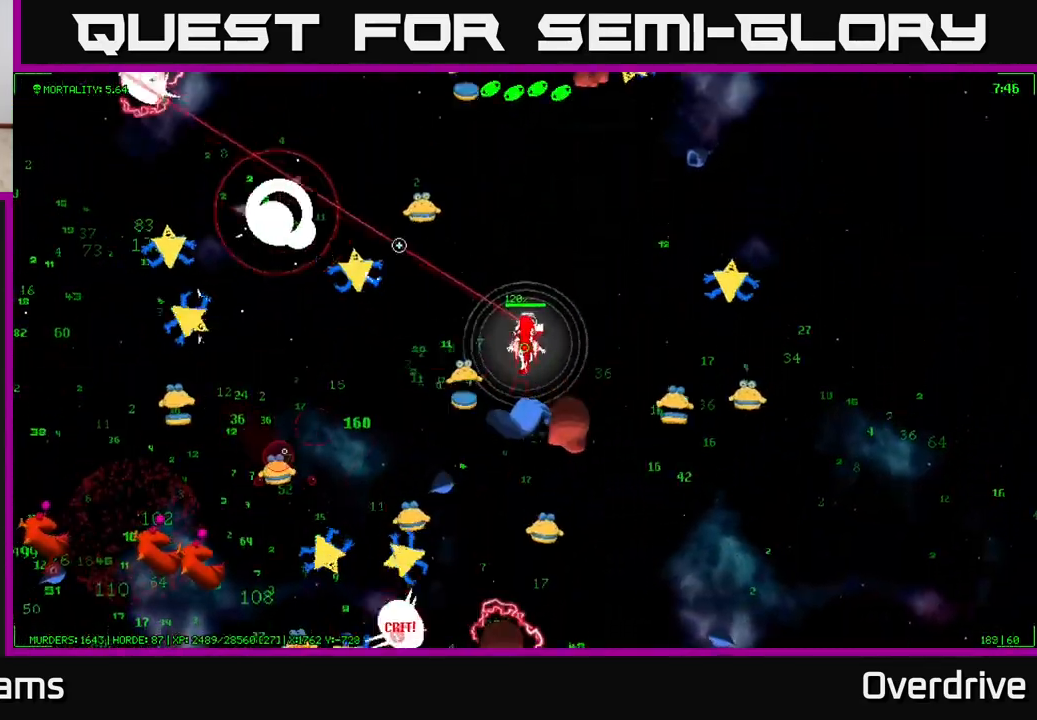
{"buttons": [], "left_stick": "up", "right_stick": "left", "events": [[450, "right_stick", "left"]]}
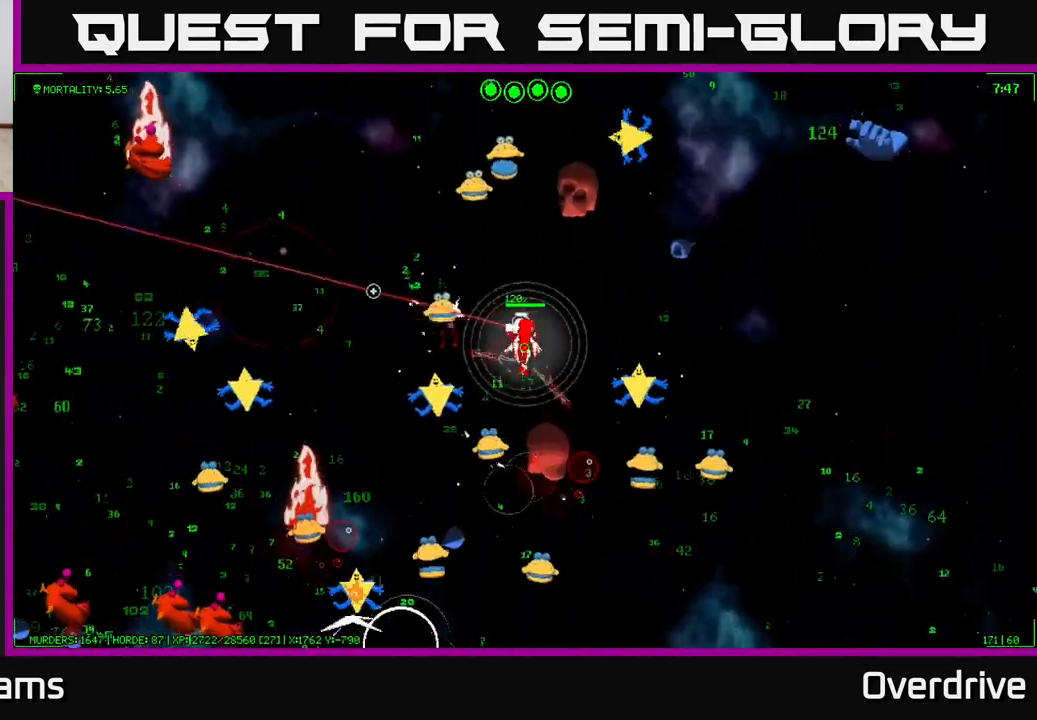
{"buttons": [], "left_stick": "up-left", "right_stick": "down-left", "events": [[133, "left_stick", "up-left"], [400, "right_stick", "down-left"]]}
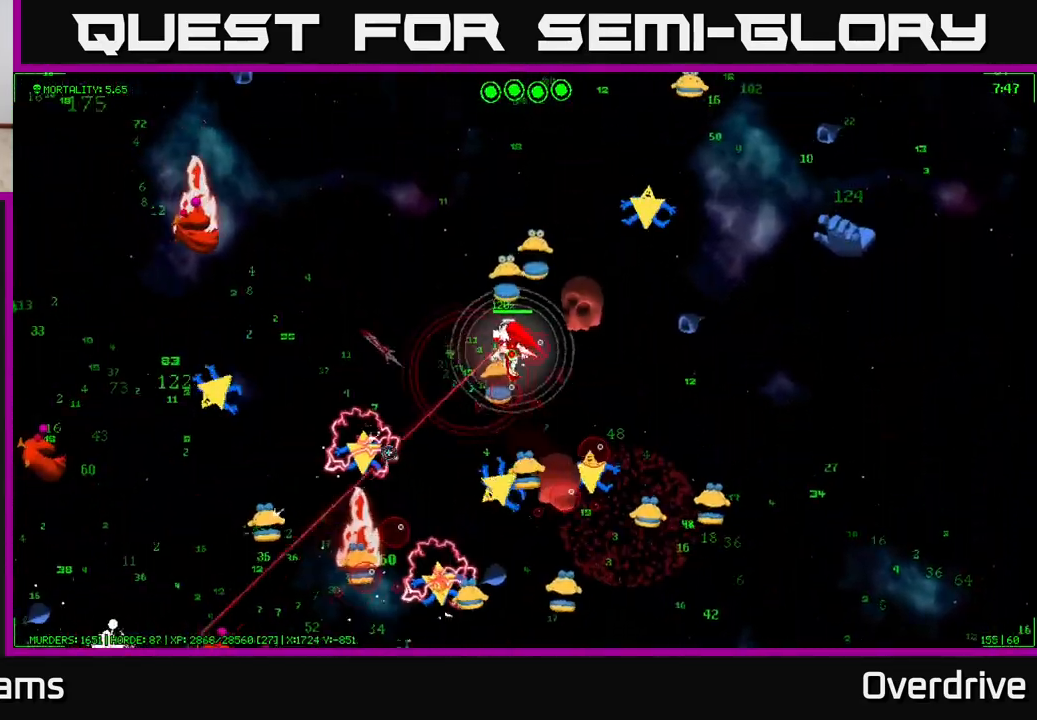
{"buttons": [], "left_stick": "left", "right_stick": "down-left", "events": [[33, "left_stick", "left"]]}
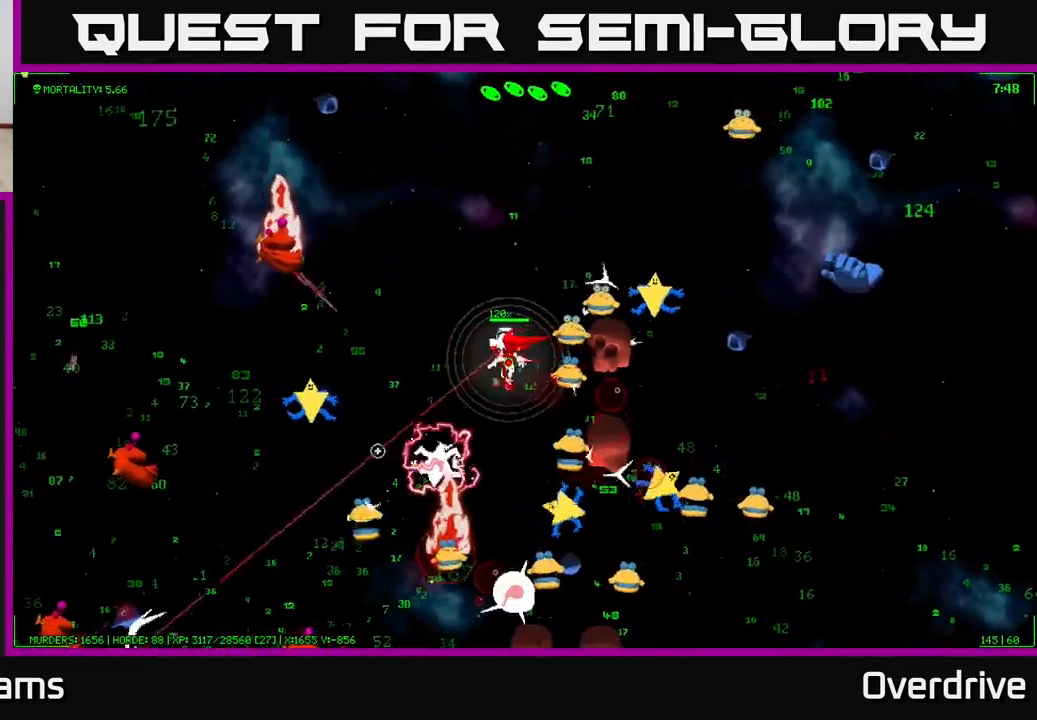
{"buttons": [], "left_stick": "up-left", "right_stick": "down-left", "events": [[383, "left_stick", "up-left"]]}
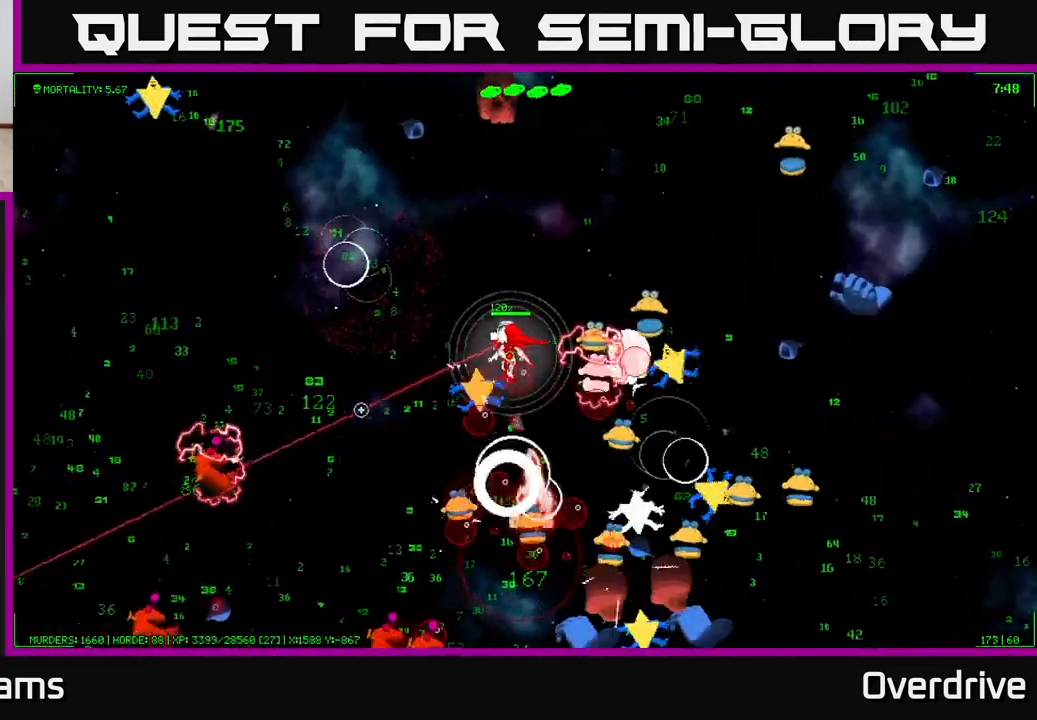
{"buttons": [], "left_stick": "left", "right_stick": "down-left", "events": [[200, "right_stick", "down"], [250, "left_stick", "left"], [400, "right_stick", "down-left"]]}
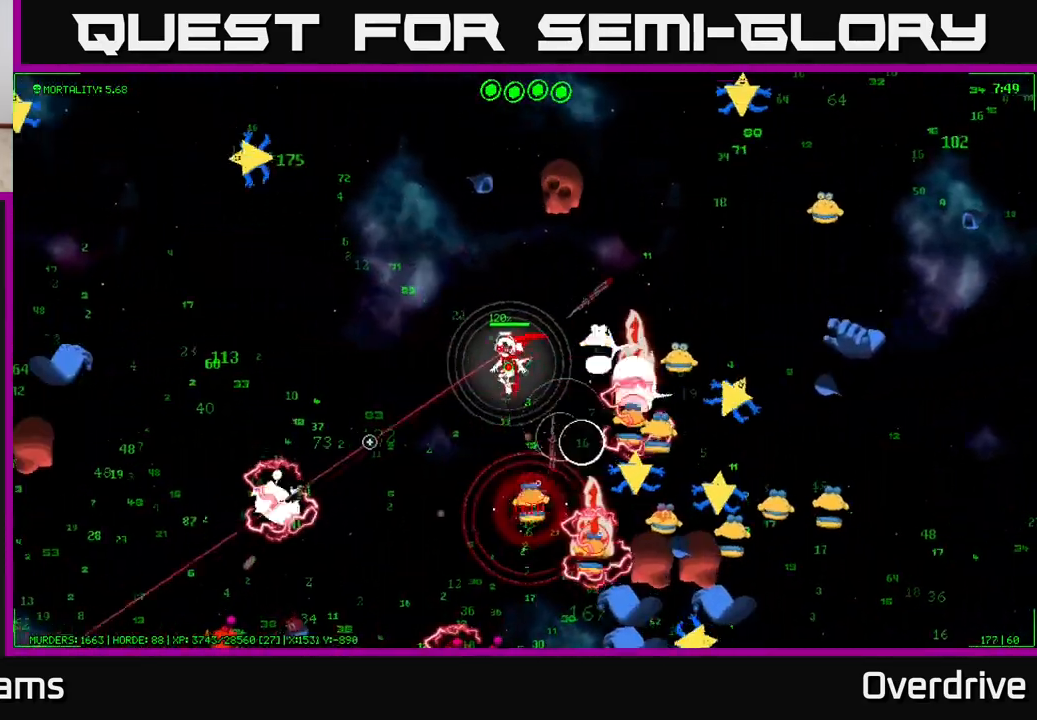
{"buttons": [], "left_stick": "left", "right_stick": "left", "events": [[450, "right_stick", "left"]]}
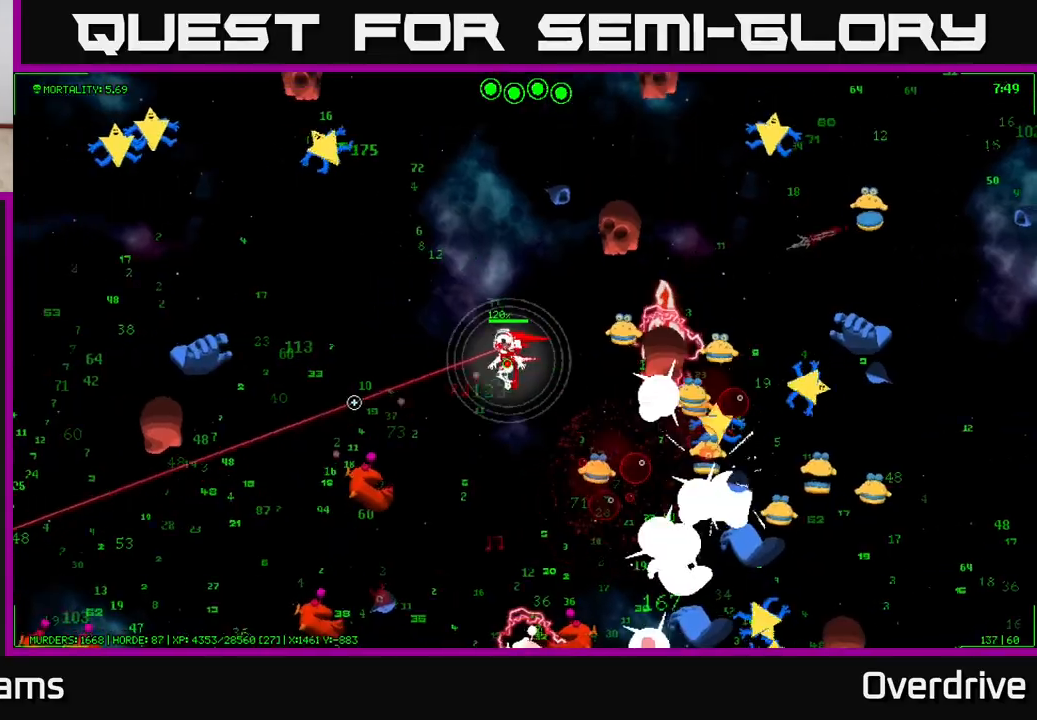
{"buttons": [], "left_stick": "left", "right_stick": "left", "events": []}
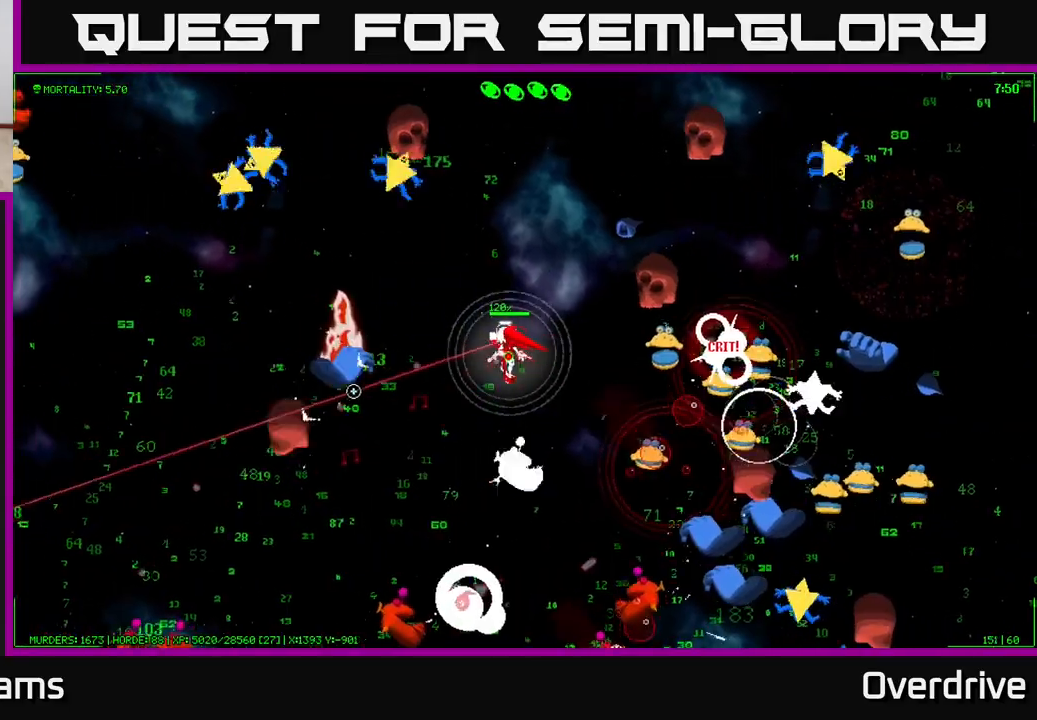
{"buttons": [], "left_stick": "left", "right_stick": "down-left", "events": [[100, "left_stick", "up-left"], [283, "right_stick", "down-left"], [450, "left_stick", "left"]]}
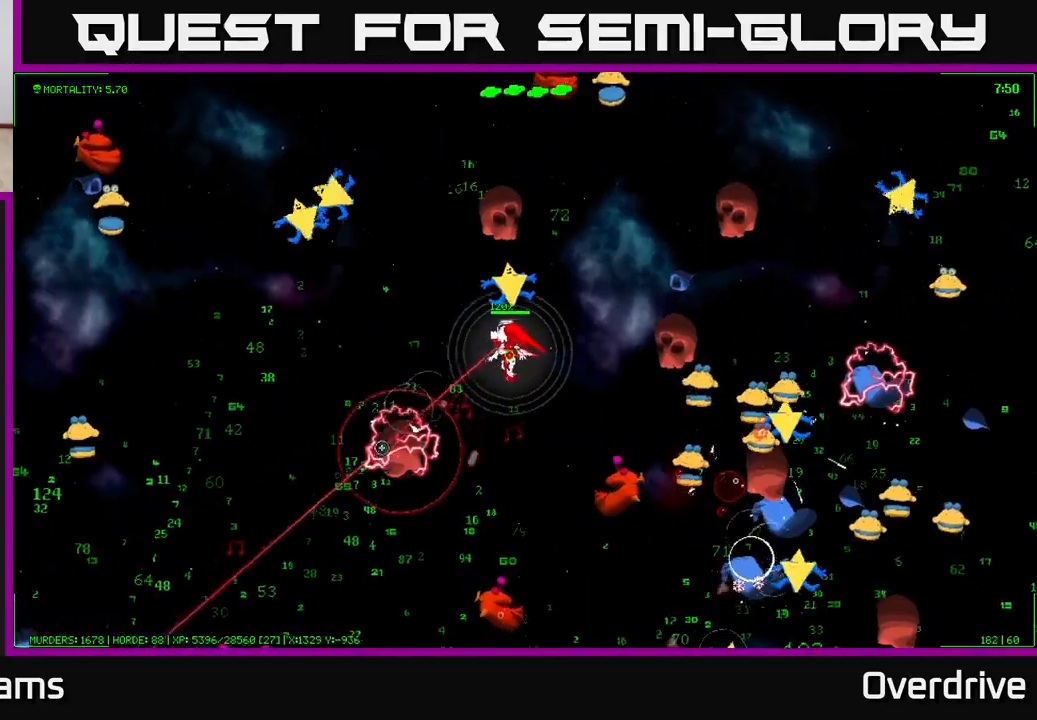
{"buttons": [], "left_stick": "left", "right_stick": "down-right", "events": [[217, "right_stick", "down"], [450, "right_stick", "down-right"]]}
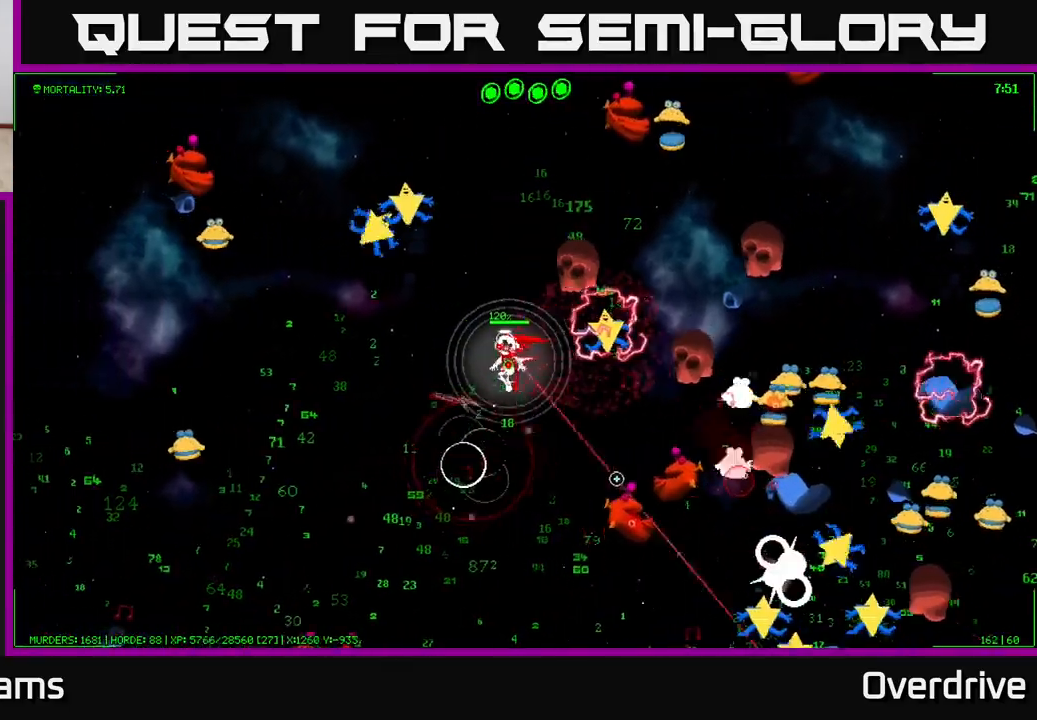
{"buttons": [], "left_stick": "down", "right_stick": "right", "events": [[67, "left_stick", "down-left"], [83, "right_stick", "right"], [417, "left_stick", "down"]]}
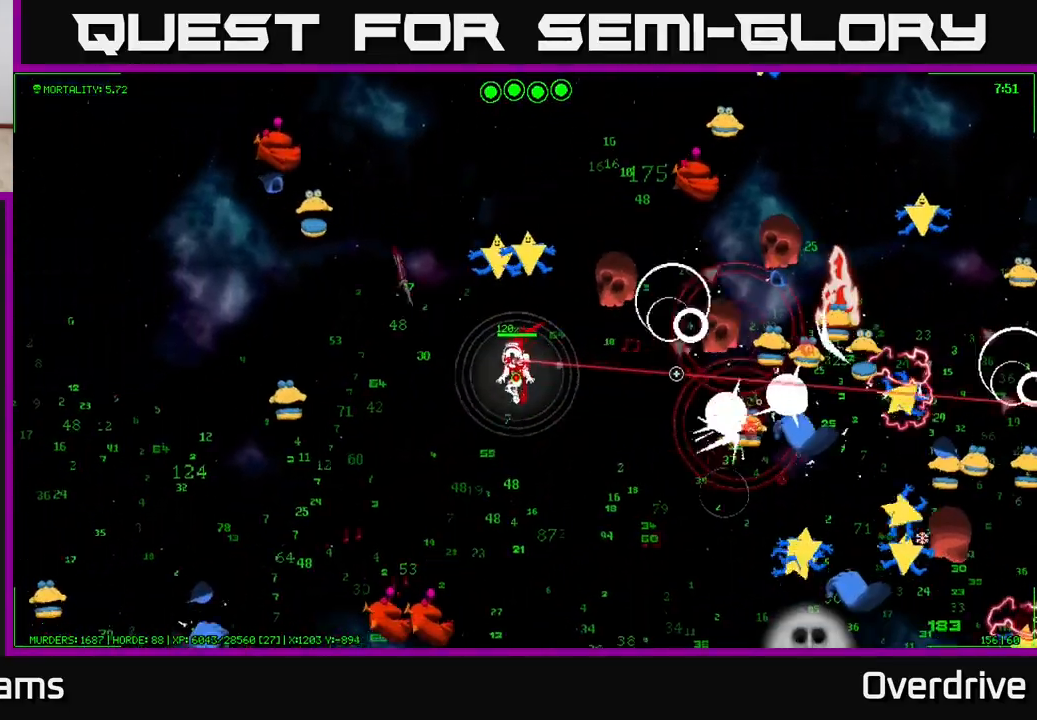
{"buttons": [], "left_stick": "down-left", "right_stick": "down", "events": [[133, "right_stick", "down-right"], [217, "left_stick", "down-left"], [233, "right_stick", "down"]]}
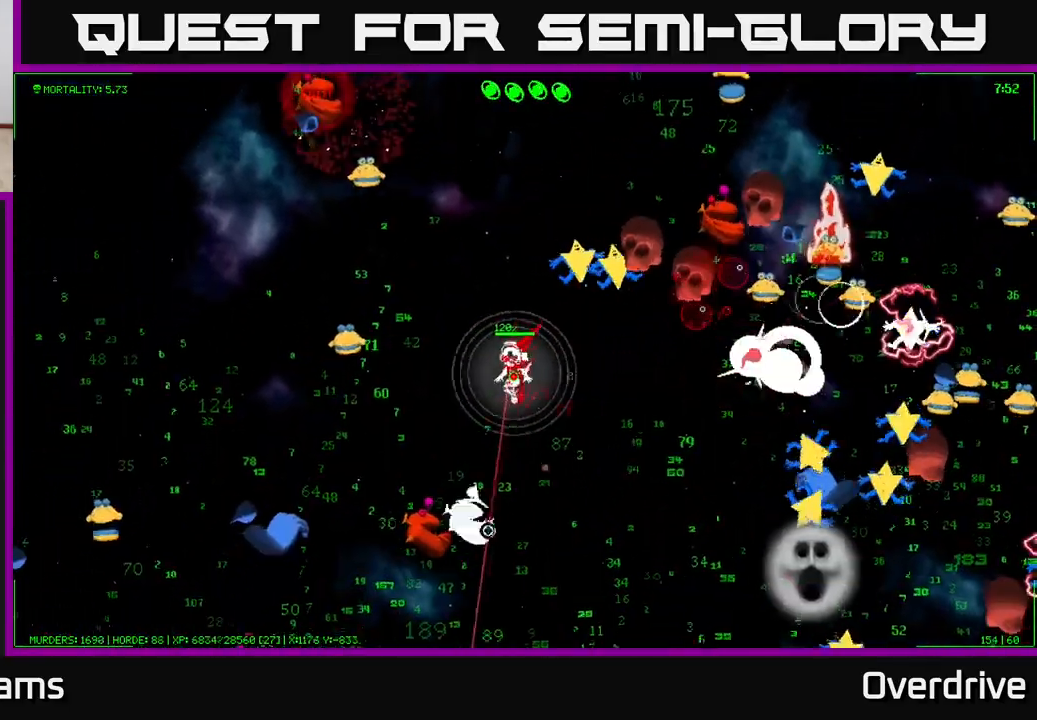
{"buttons": [], "left_stick": "down-right", "right_stick": "left", "events": [[200, "left_stick", "down-right"], [283, "right_stick", "down-left"], [383, "right_stick", "left"]]}
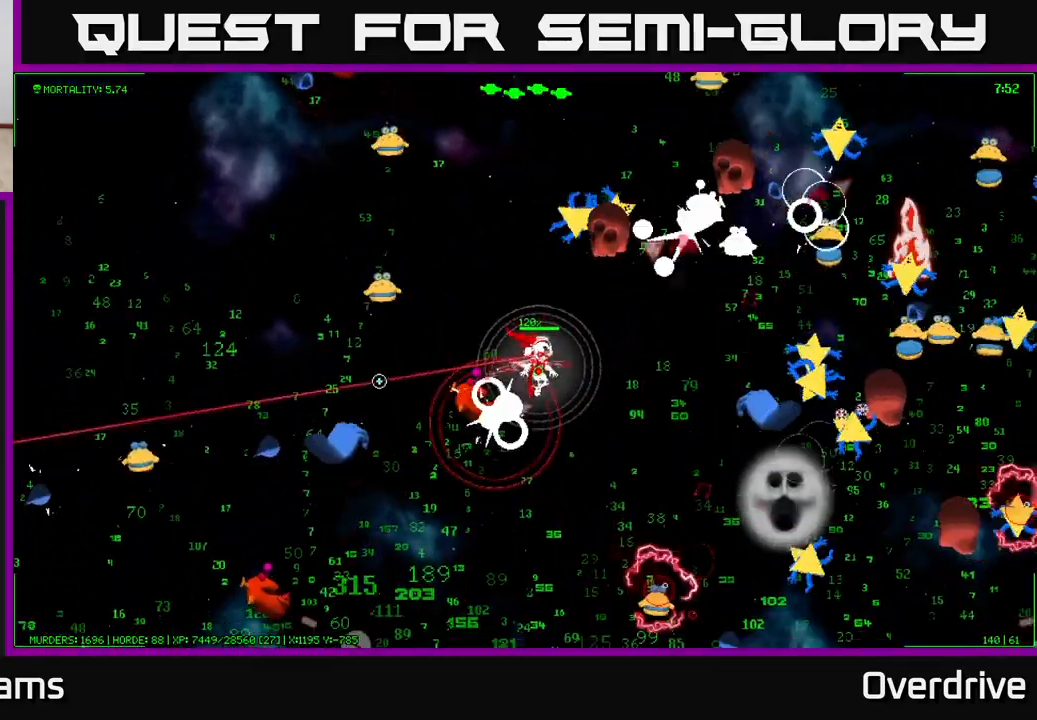
{"buttons": [], "left_stick": "down-left", "right_stick": "down", "events": [[133, "right_stick", "down-left"], [267, "left_stick", "down-left"], [283, "right_stick", "down"]]}
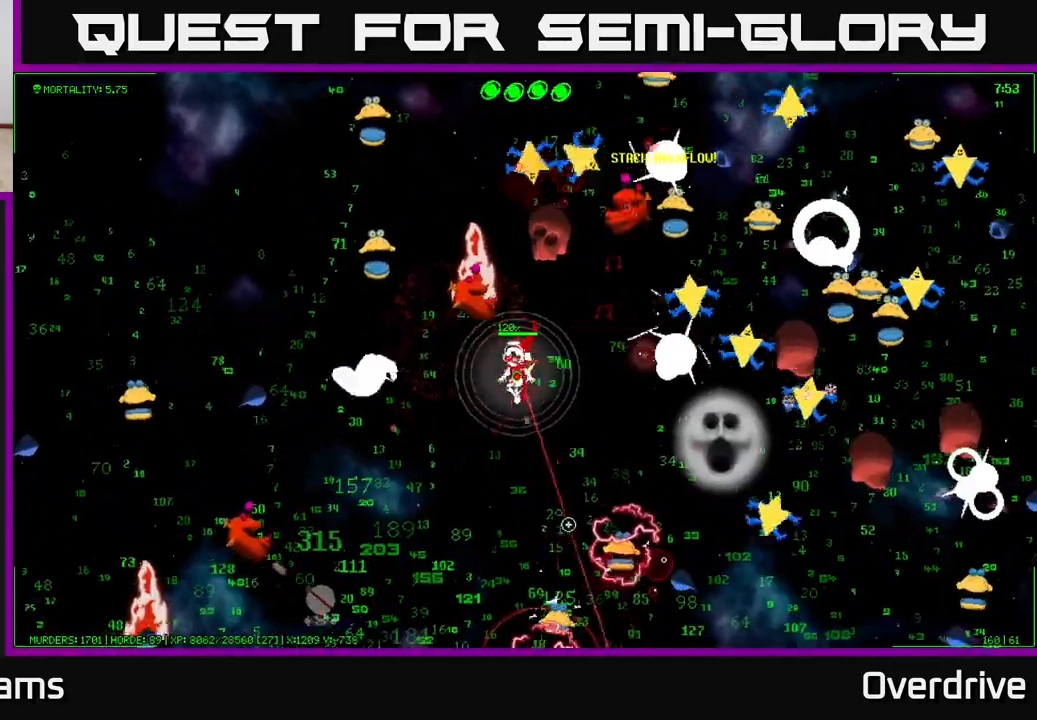
{"buttons": [], "left_stick": "down", "right_stick": "down", "events": [[17, "right_stick", "down-right"], [317, "left_stick", "down"], [383, "right_stick", "down"]]}
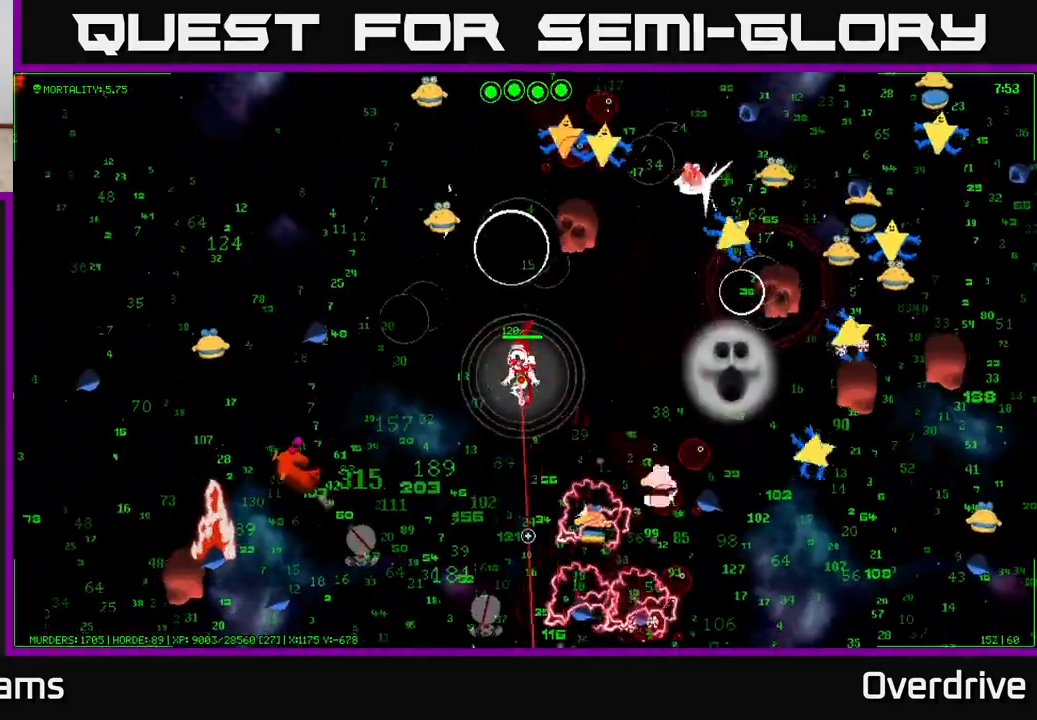
{"buttons": [], "left_stick": "down-left", "right_stick": "down-right", "events": [[217, "left_stick", "down-left"], [433, "right_stick", "down-right"]]}
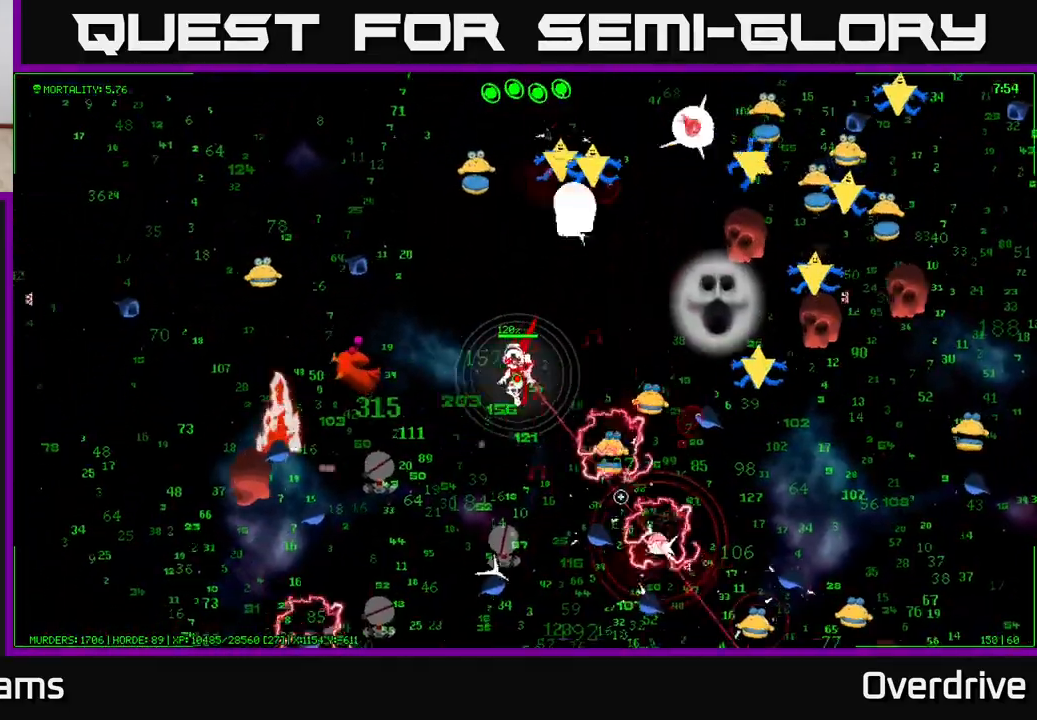
{"buttons": [], "left_stick": "down-left", "right_stick": "down", "events": [[217, "left_stick", "down"], [283, "right_stick", "down"], [417, "left_stick", "down-left"]]}
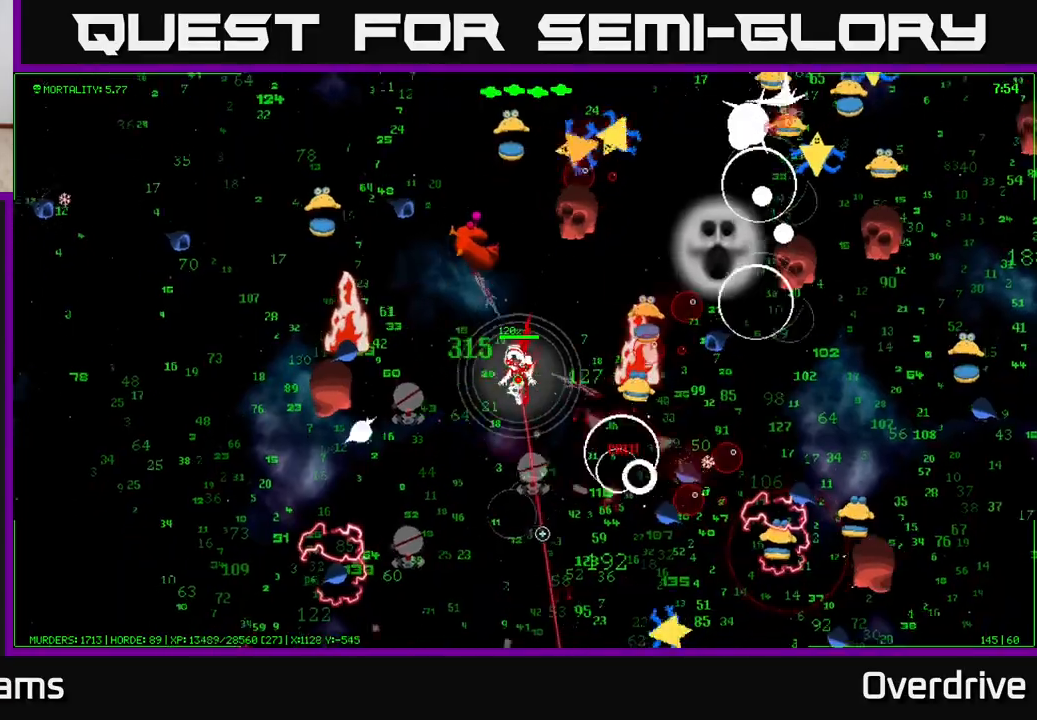
{"buttons": [], "left_stick": "down", "right_stick": "right", "events": [[283, "right_stick", "right"], [350, "left_stick", "down"]]}
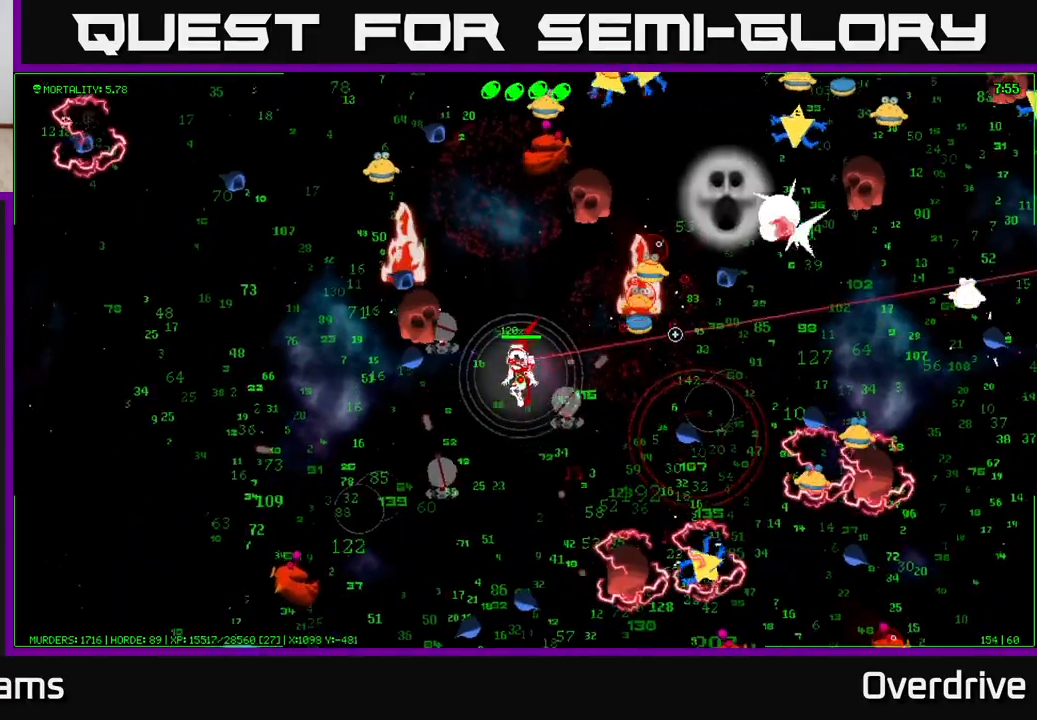
{"buttons": [], "left_stick": "down-left", "right_stick": "down-right", "events": [[83, "right_stick", "down-right"], [500, "left_stick", "down-left"]]}
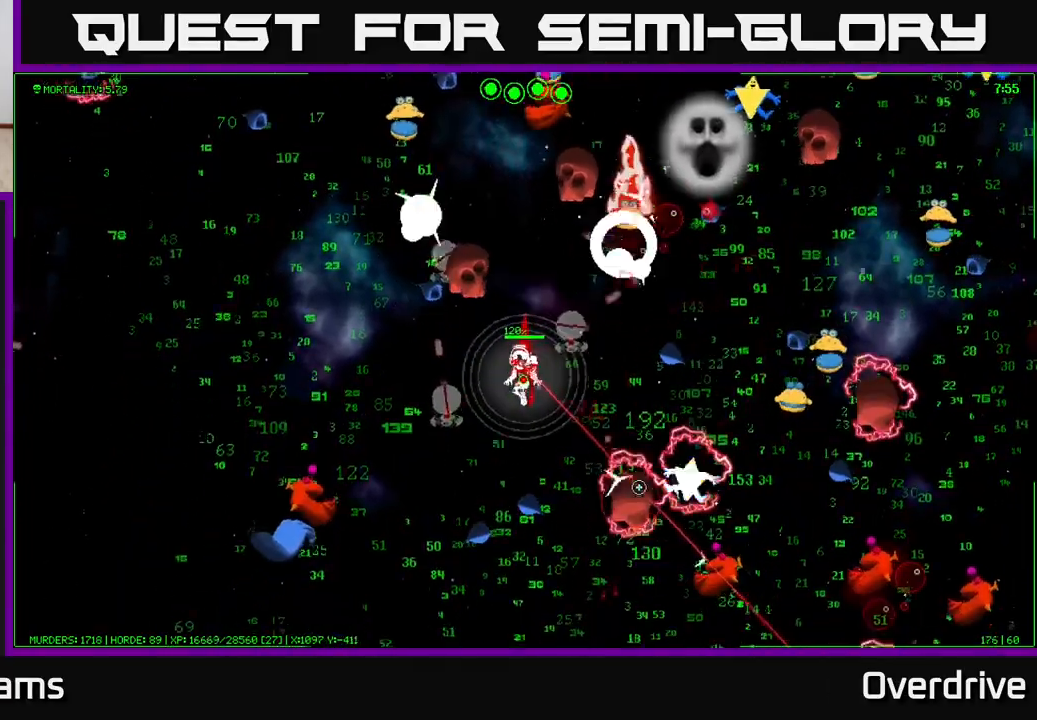
{"buttons": [], "left_stick": "left", "right_stick": "left", "events": [[133, "left_stick", "left"], [133, "right_stick", "down"], [333, "left_stick", "up-left"], [367, "right_stick", "left"], [450, "left_stick", "left"]]}
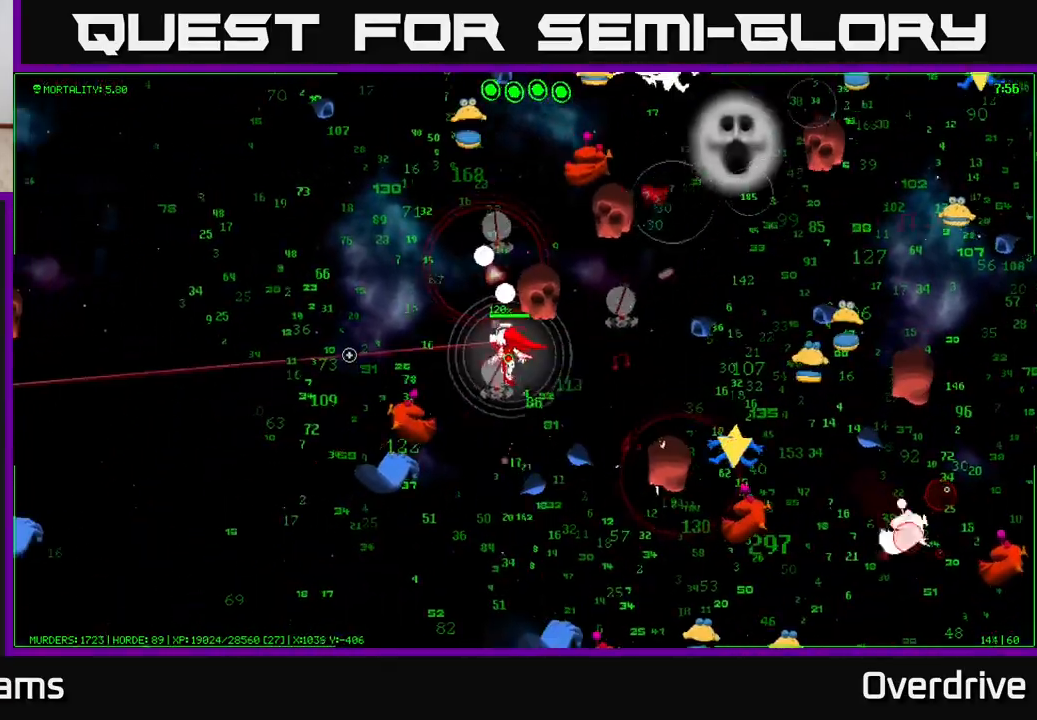
{"buttons": [], "left_stick": "up-left", "right_stick": "down", "events": [[67, "right_stick", "down-left"], [217, "left_stick", "up-left"], [217, "right_stick", "down"]]}
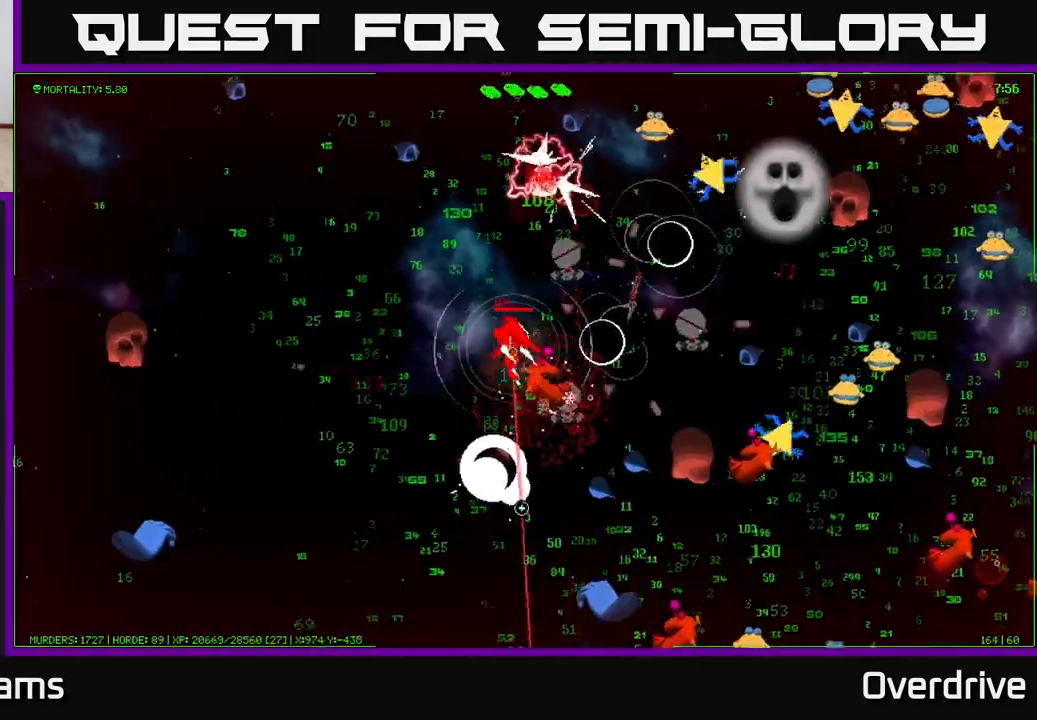
{"buttons": [], "left_stick": "down-left", "right_stick": "right", "events": [[67, "right_stick", "down-right"], [100, "left_stick", "left"], [183, "right_stick", "right"], [483, "left_stick", "down-left"]]}
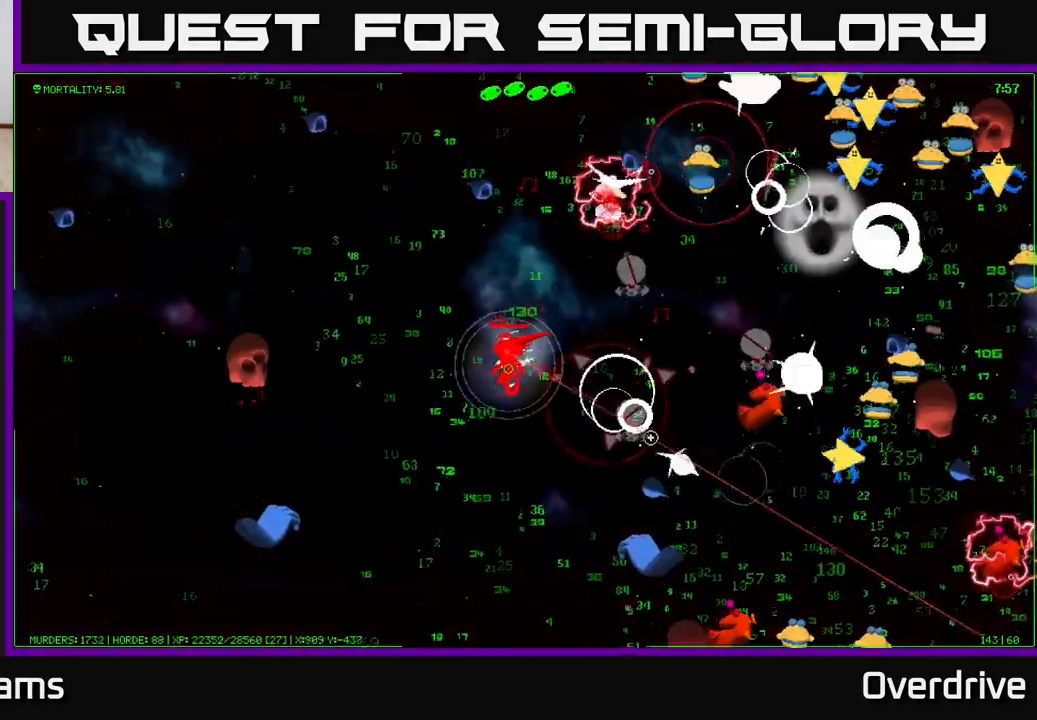
{"buttons": [], "left_stick": "down", "right_stick": "down-right", "events": [[200, "left_stick", "down"], [200, "right_stick", "down-right"]]}
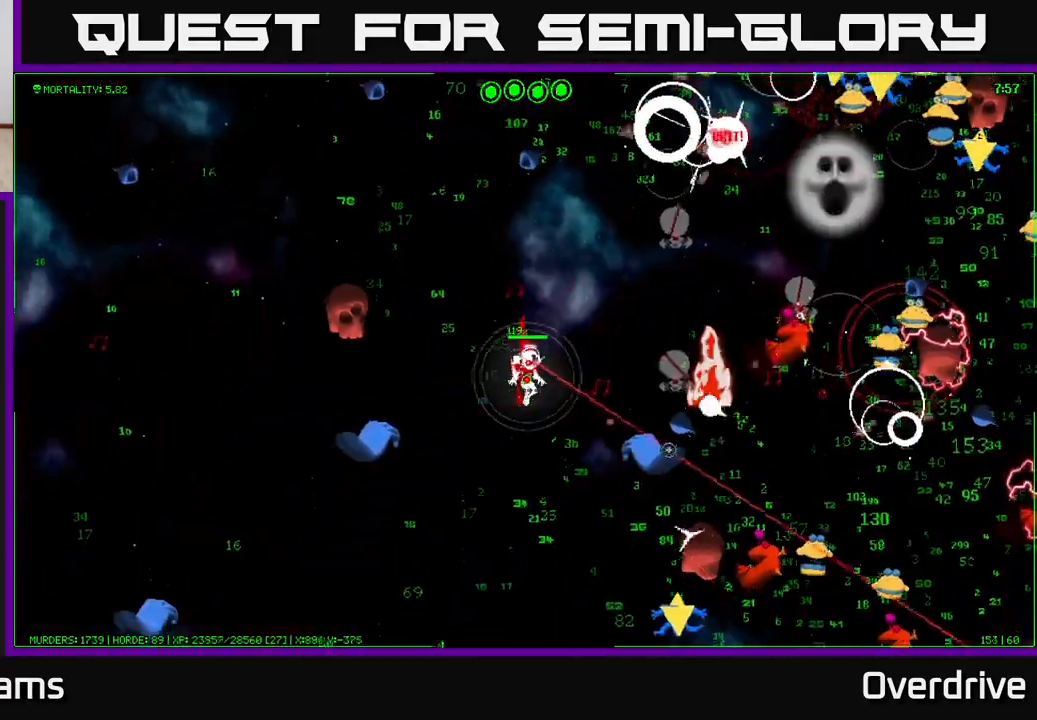
{"buttons": [], "left_stick": "down", "right_stick": "right", "events": [[33, "right_stick", "right"]]}
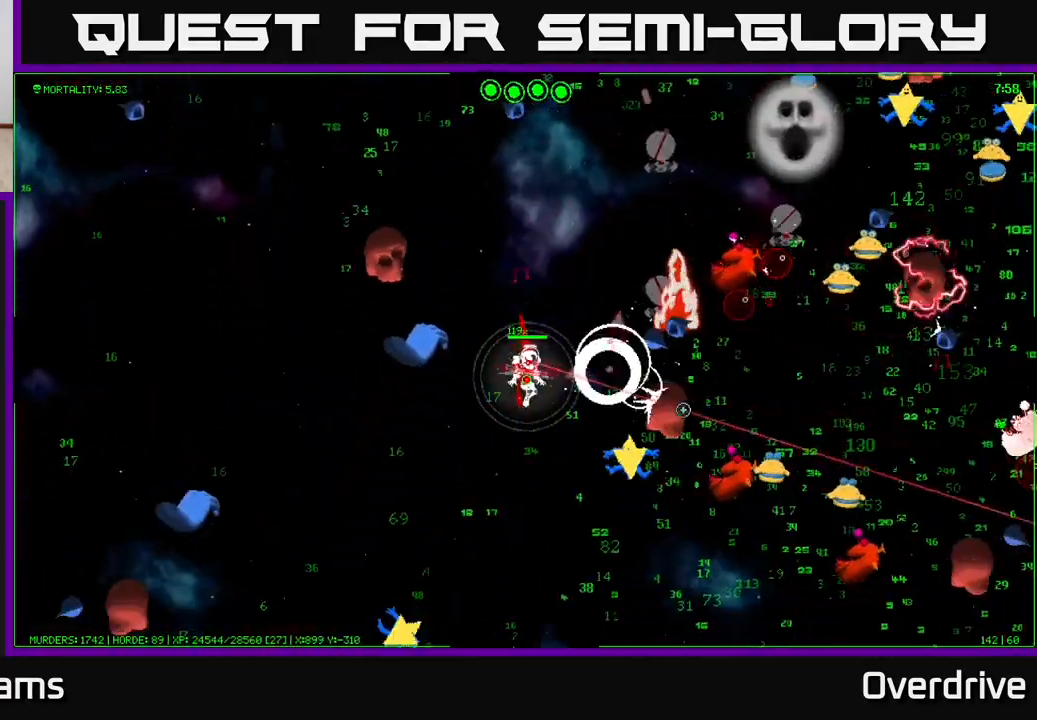
{"buttons": [], "left_stick": "down", "right_stick": "right", "events": [[50, "right_stick", "down-right"], [183, "right_stick", "right"]]}
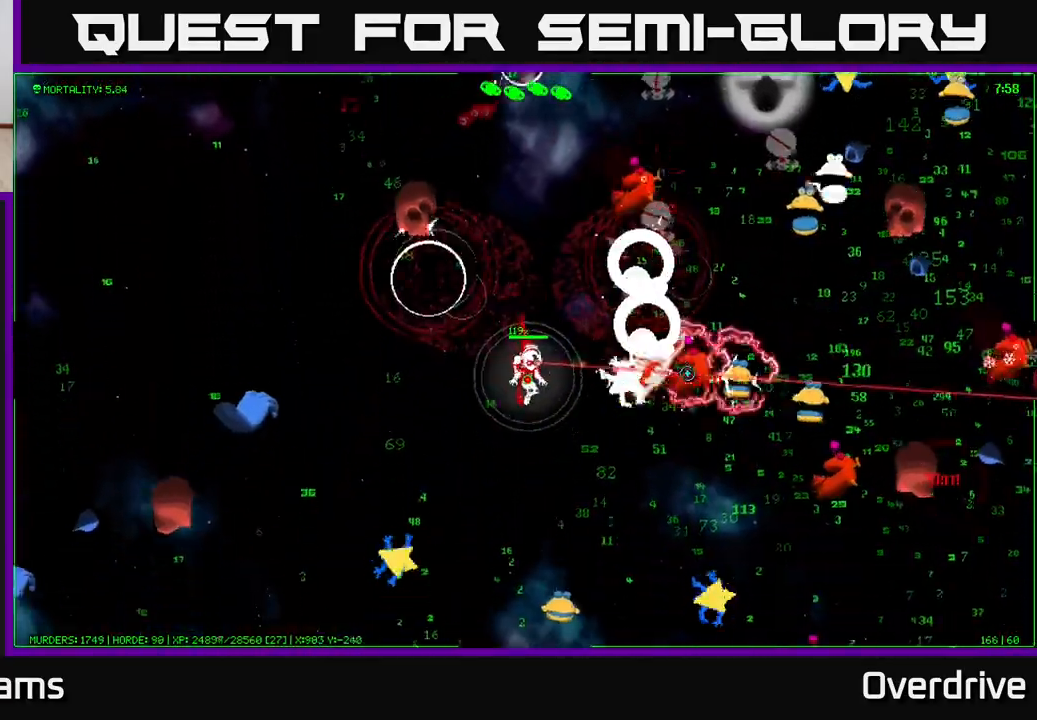
{"buttons": [], "left_stick": "down-right", "right_stick": "right", "events": [[17, "left_stick", "down-right"], [200, "right_stick", "up-right"], [333, "right_stick", "right"]]}